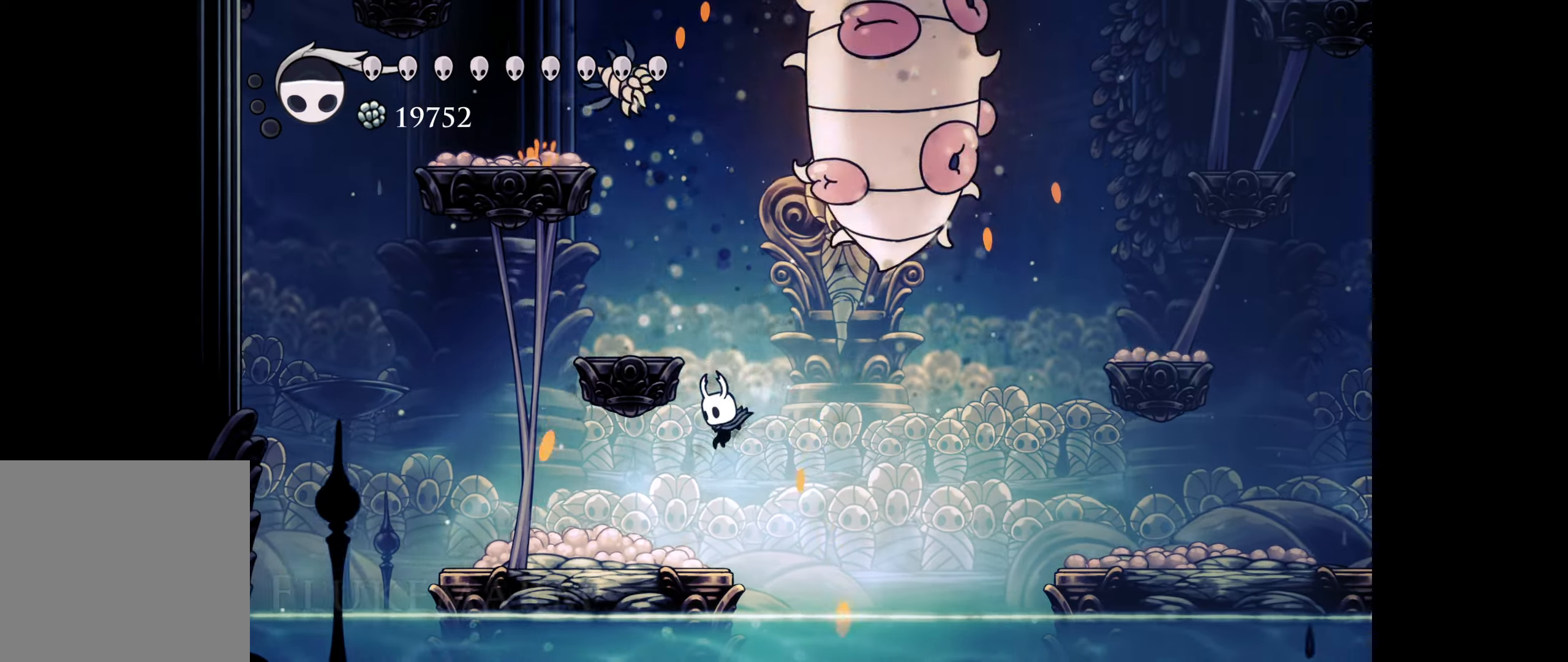
Gameplay with a controller (Xbox layout); each line is a JSON object with the inputs held at the frame after it. "events" lists button and stick changes between this image and that frame as [ms after this image, input, new state], when the widget could be followed in between. Not read: left_stick.
{"buttons": ["A", "B", "DPAD_UP", "DPAD_RIGHT"], "right_stick": "center", "events": [[67, "DPAD_LEFT", "up"], [117, "DPAD_UP", "up"], [200, "DPAD_RIGHT", "down"], [217, "DPAD_RIGHT", "up"], [217, "DPAD_UP", "down"], [283, "B", "down"], [317, "DPAD_RIGHT", "down"], [483, "A", "down"]]}
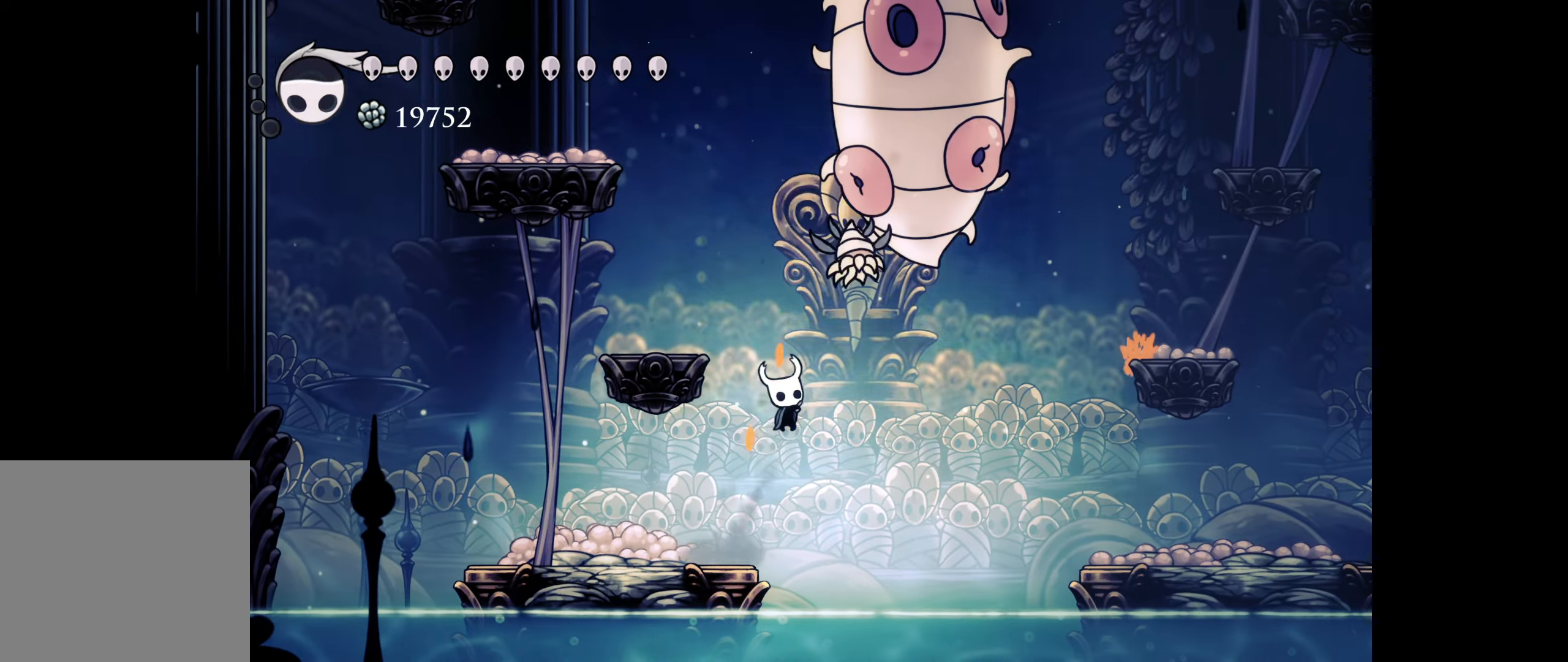
{"buttons": ["B", "DPAD_RIGHT"], "right_stick": "center", "events": [[117, "A", "up"], [133, "B", "up"], [133, "DPAD_RIGHT", "up"], [150, "DPAD_LEFT", "down"], [450, "DPAD_LEFT", "up"], [467, "B", "down"], [467, "DPAD_RIGHT", "down"], [483, "DPAD_UP", "up"]]}
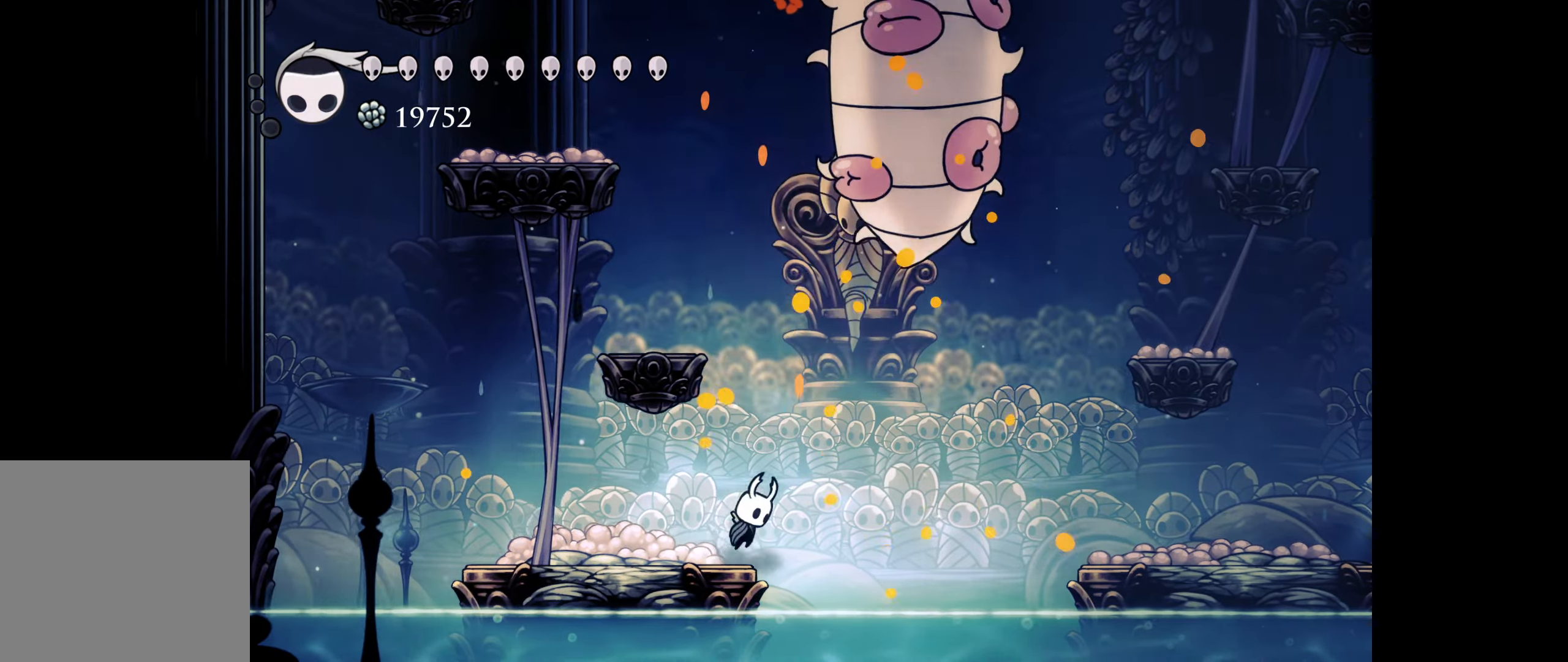
{"buttons": ["DPAD_UP"], "right_stick": "center", "events": [[50, "DPAD_UP", "down"], [250, "X", "down"], [283, "DPAD_RIGHT", "up"], [350, "B", "up"], [350, "X", "up"], [367, "DPAD_LEFT", "down"], [417, "DPAD_LEFT", "up"]]}
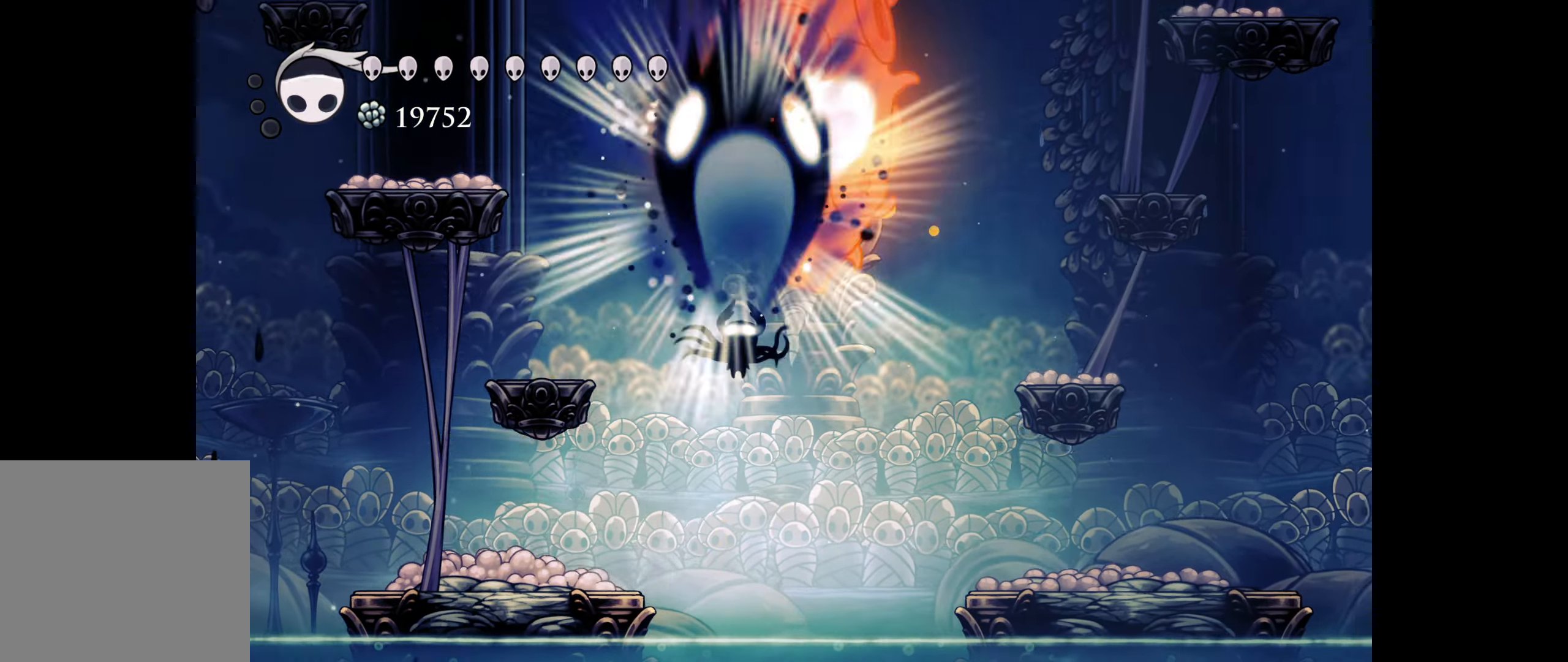
{"buttons": ["DPAD_UP", "DPAD_LEFT"], "right_stick": "center", "events": [[50, "DPAD_LEFT", "down"], [100, "DPAD_LEFT", "up"], [100, "DPAD_UP", "up"], [283, "DPAD_LEFT", "down"], [317, "DPAD_UP", "down"]]}
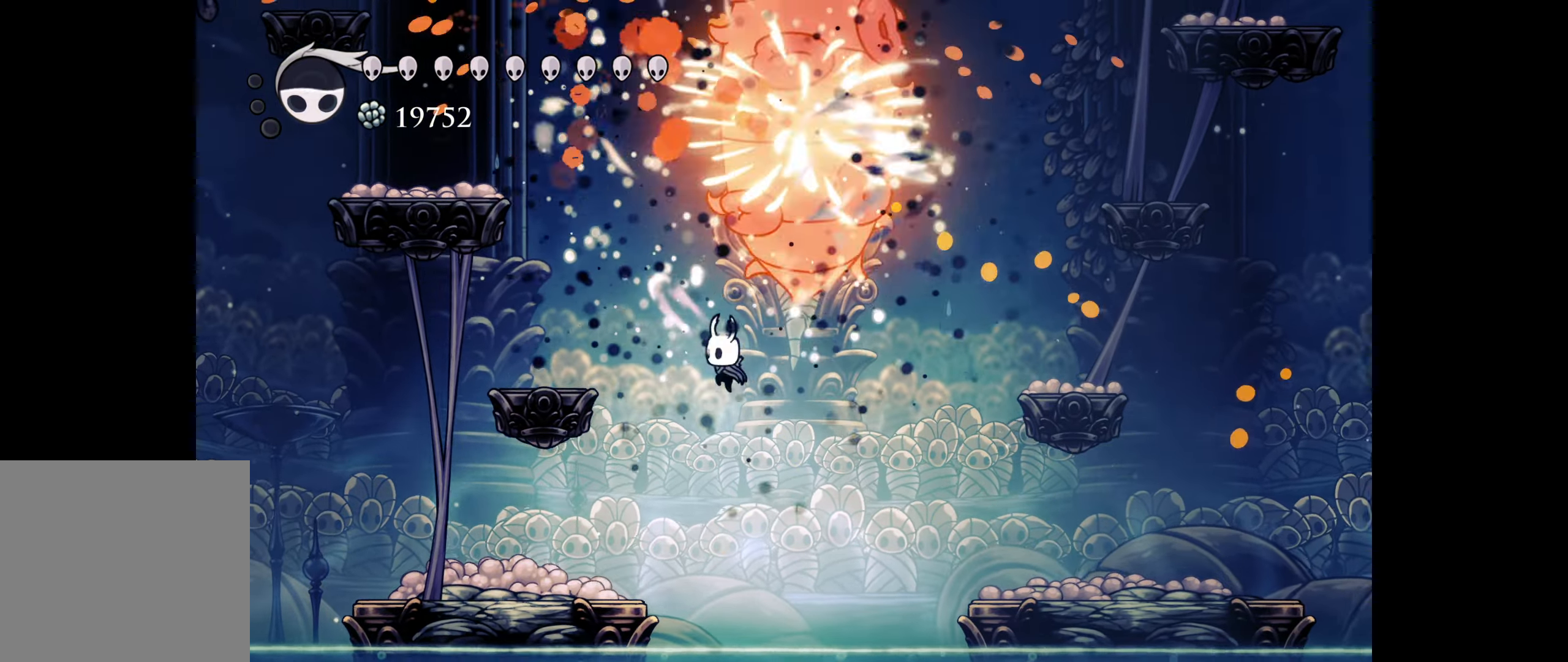
{"buttons": ["B", "DPAD_UP", "DPAD_RIGHT"], "right_stick": "center", "events": [[333, "DPAD_LEFT", "up"], [350, "DPAD_RIGHT", "down"], [367, "DPAD_UP", "up"], [433, "B", "down"], [433, "DPAD_UP", "down"]]}
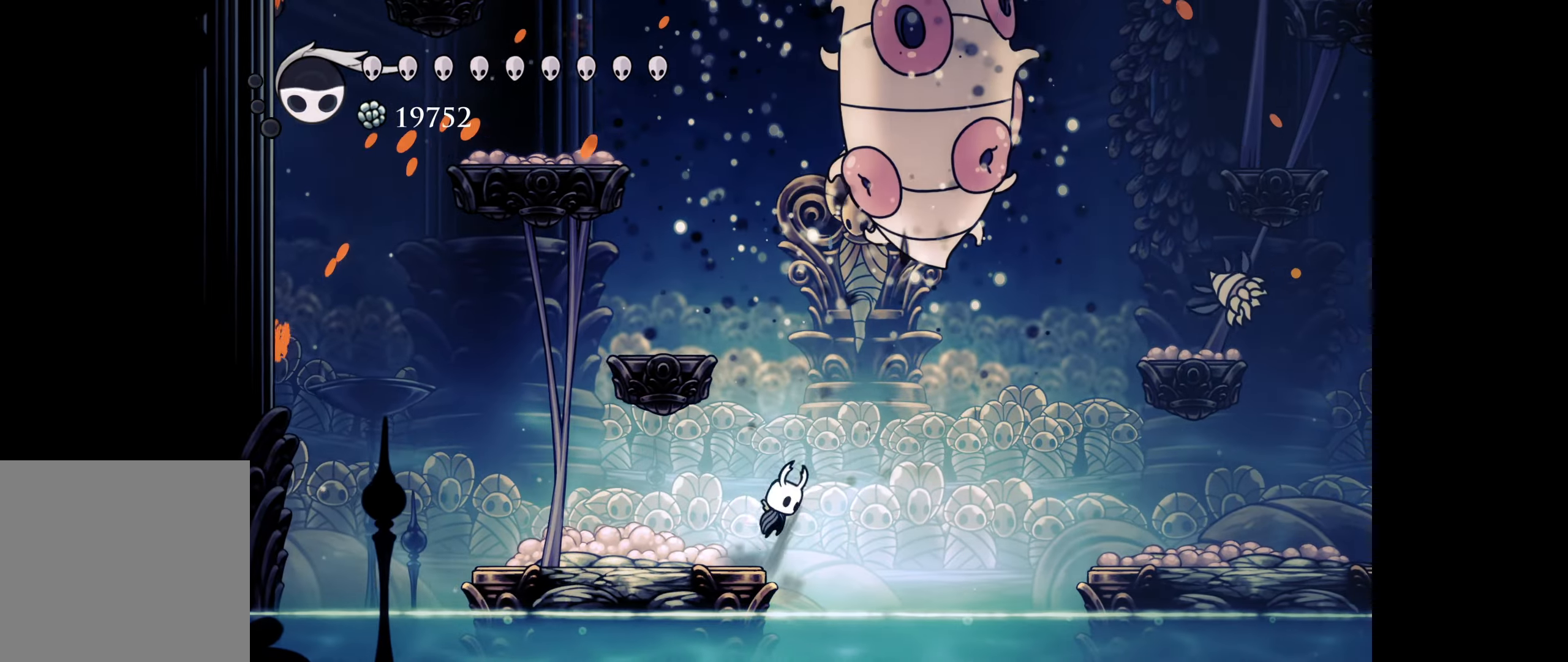
{"buttons": ["DPAD_UP", "DPAD_LEFT"], "right_stick": "center", "events": [[250, "A", "down"], [333, "DPAD_RIGHT", "up"], [350, "DPAD_LEFT", "down"], [367, "A", "up"], [400, "B", "up"]]}
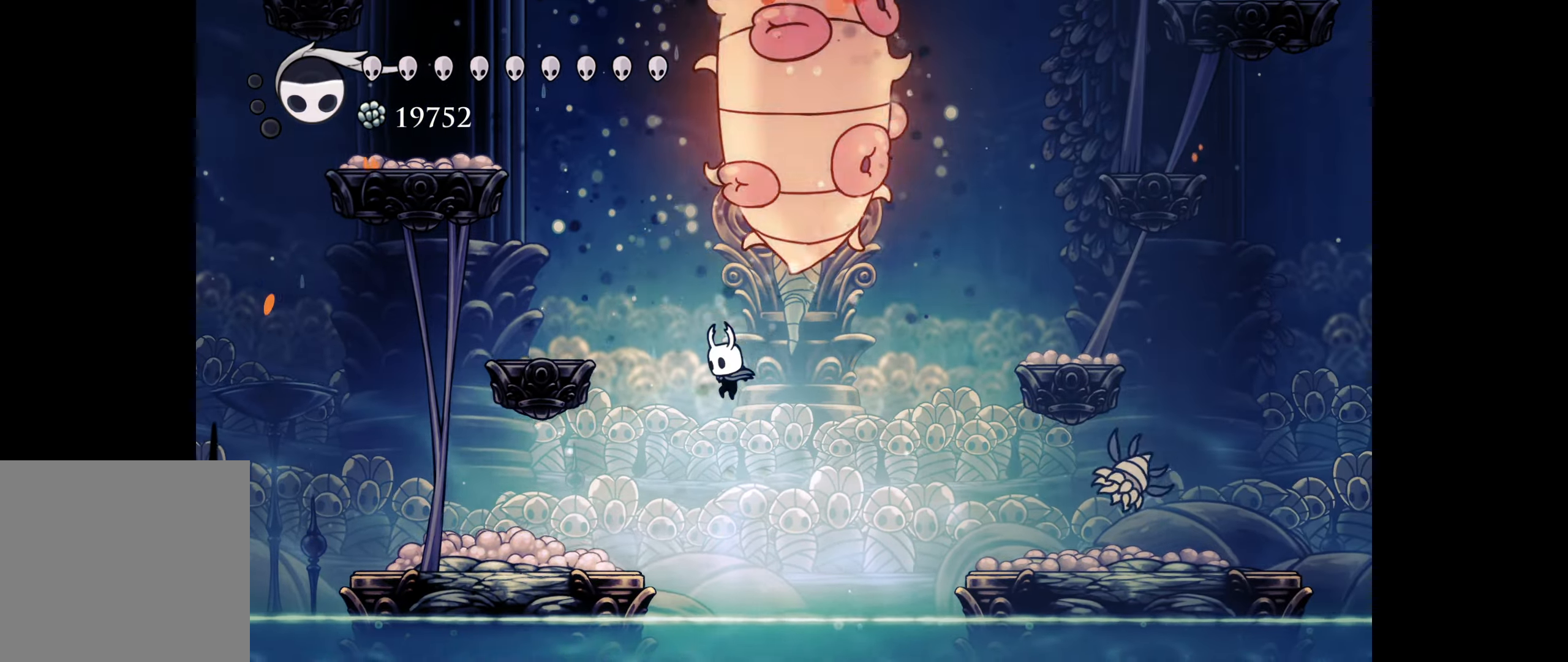
{"buttons": ["DPAD_UP", "DPAD_LEFT"], "right_stick": "center", "events": []}
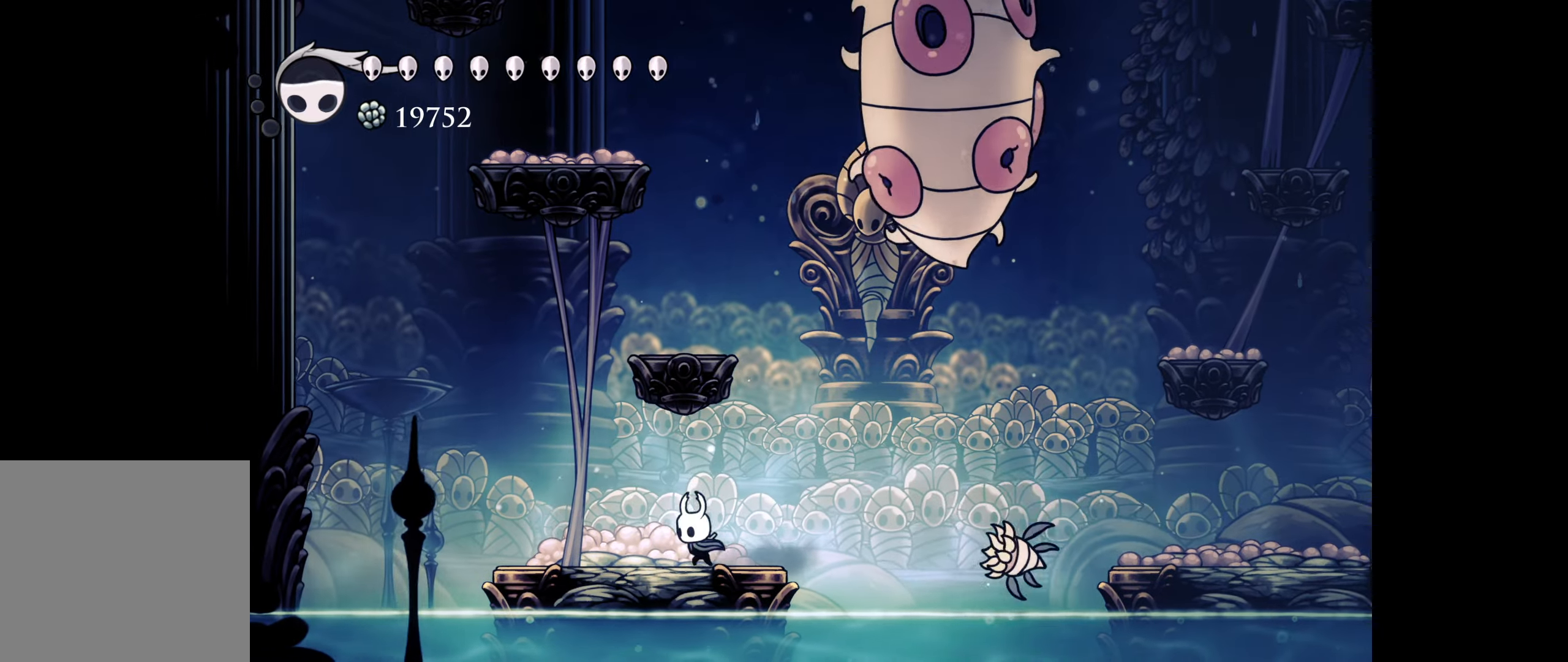
{"buttons": [], "right_stick": "center", "events": [[67, "DPAD_LEFT", "up"], [67, "DPAD_RIGHT", "down"], [67, "DPAD_UP", "up"], [200, "DPAD_RIGHT", "up"], [317, "A", "down"], [450, "A", "up"]]}
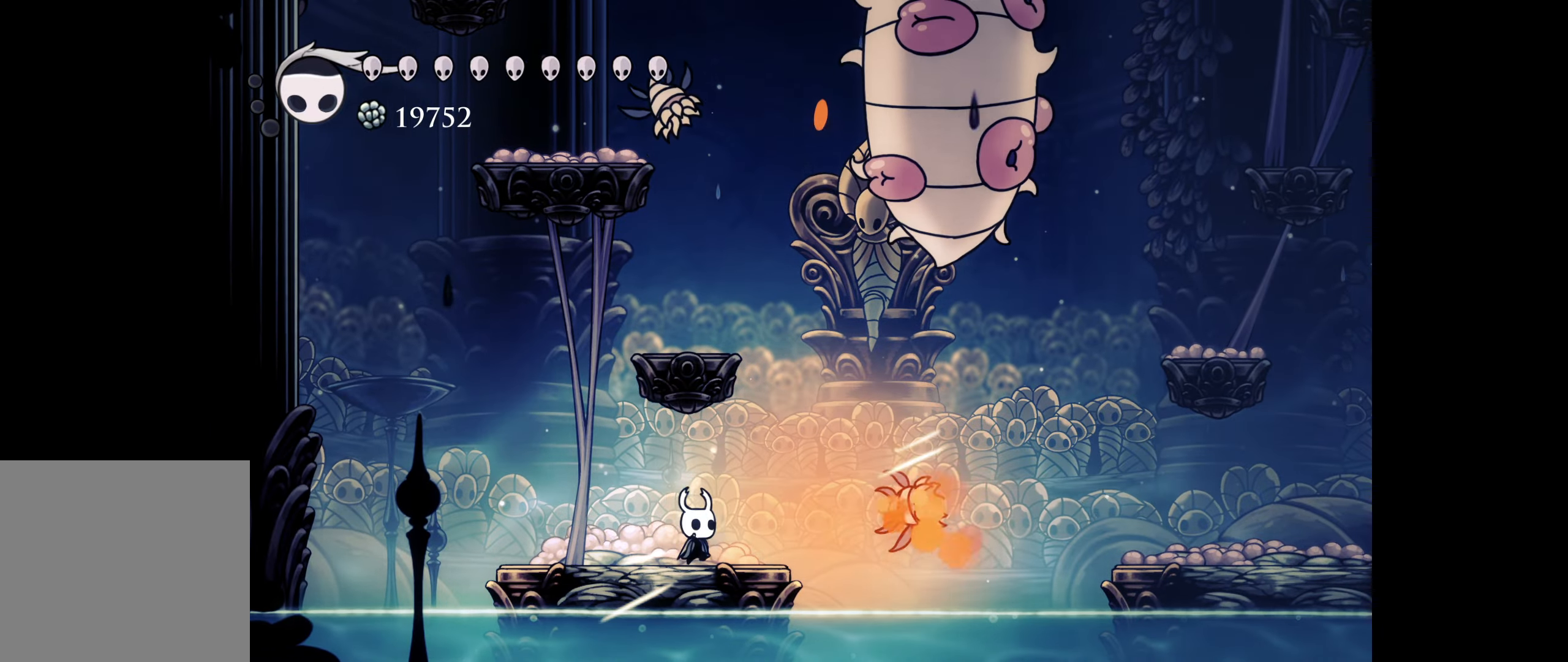
{"buttons": ["DPAD_UP", "DPAD_LEFT"], "right_stick": "center", "events": [[184, "DPAD_RIGHT", "down"], [250, "DPAD_UP", "down"], [267, "DPAD_RIGHT", "up"], [300, "DPAD_RIGHT", "down"], [350, "B", "down"], [384, "A", "down"], [417, "DPAD_RIGHT", "up"], [434, "DPAD_LEFT", "down"], [467, "B", "up"], [500, "A", "up"]]}
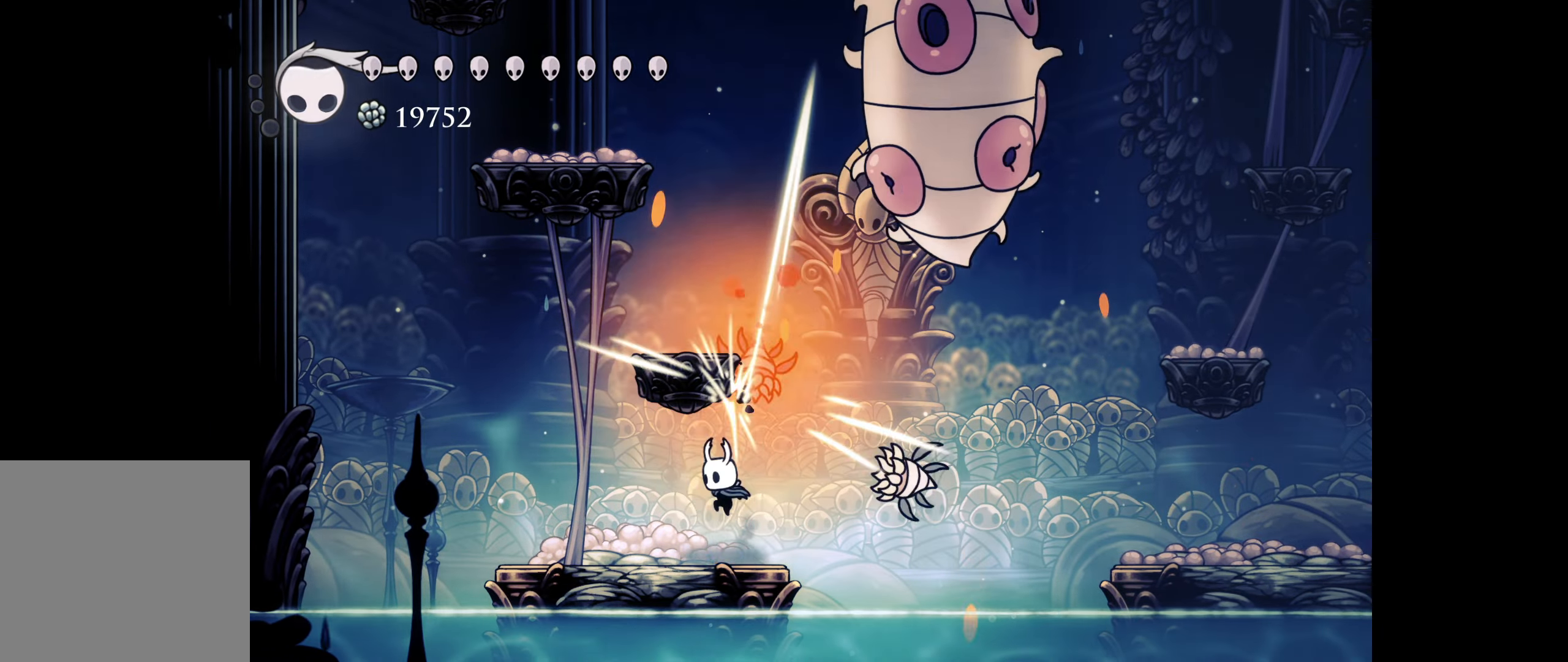
{"buttons": [], "right_stick": "center", "events": [[150, "DPAD_LEFT", "up"], [167, "DPAD_RIGHT", "down"], [250, "B", "down"], [284, "A", "down"], [317, "DPAD_LEFT", "down"], [317, "DPAD_RIGHT", "up"], [334, "B", "up"], [384, "A", "up"], [450, "DPAD_LEFT", "up"], [467, "DPAD_UP", "up"]]}
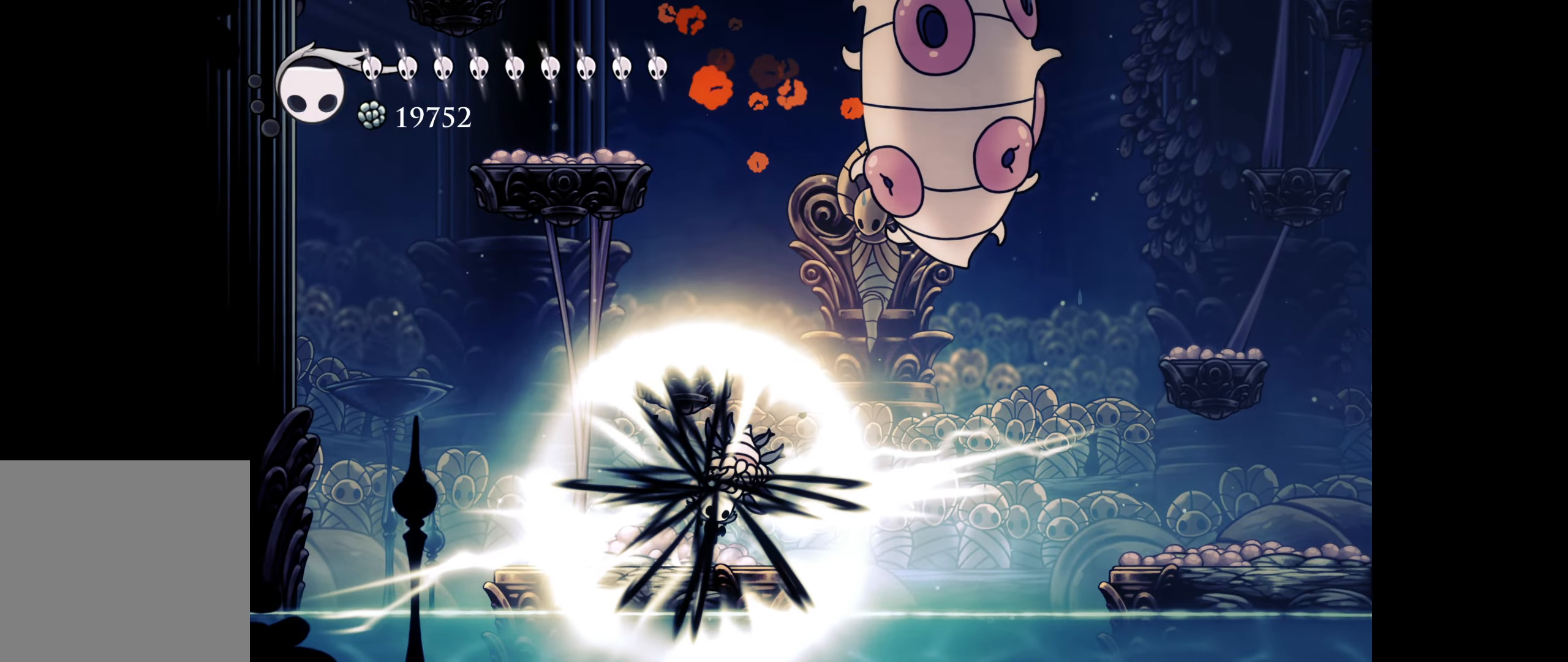
{"buttons": [], "right_stick": "center", "events": []}
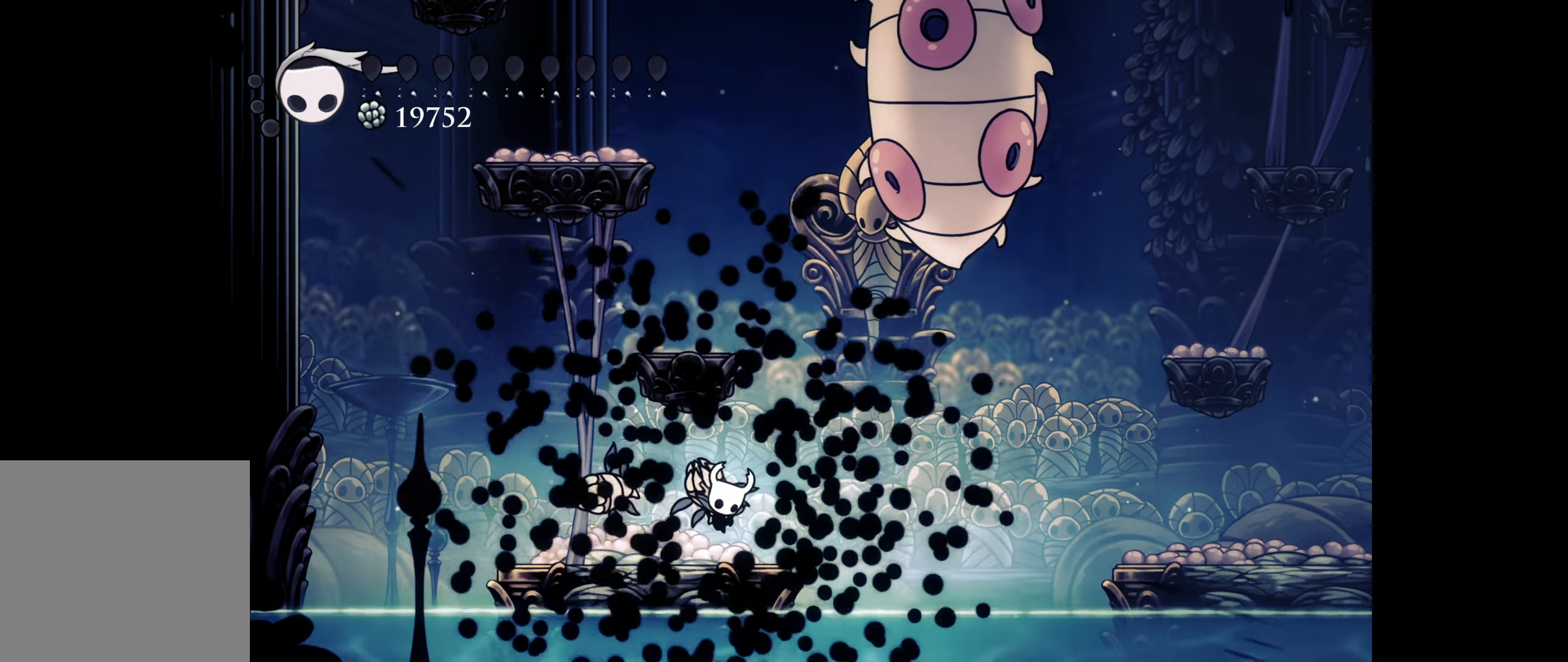
{"buttons": [], "right_stick": "center", "events": []}
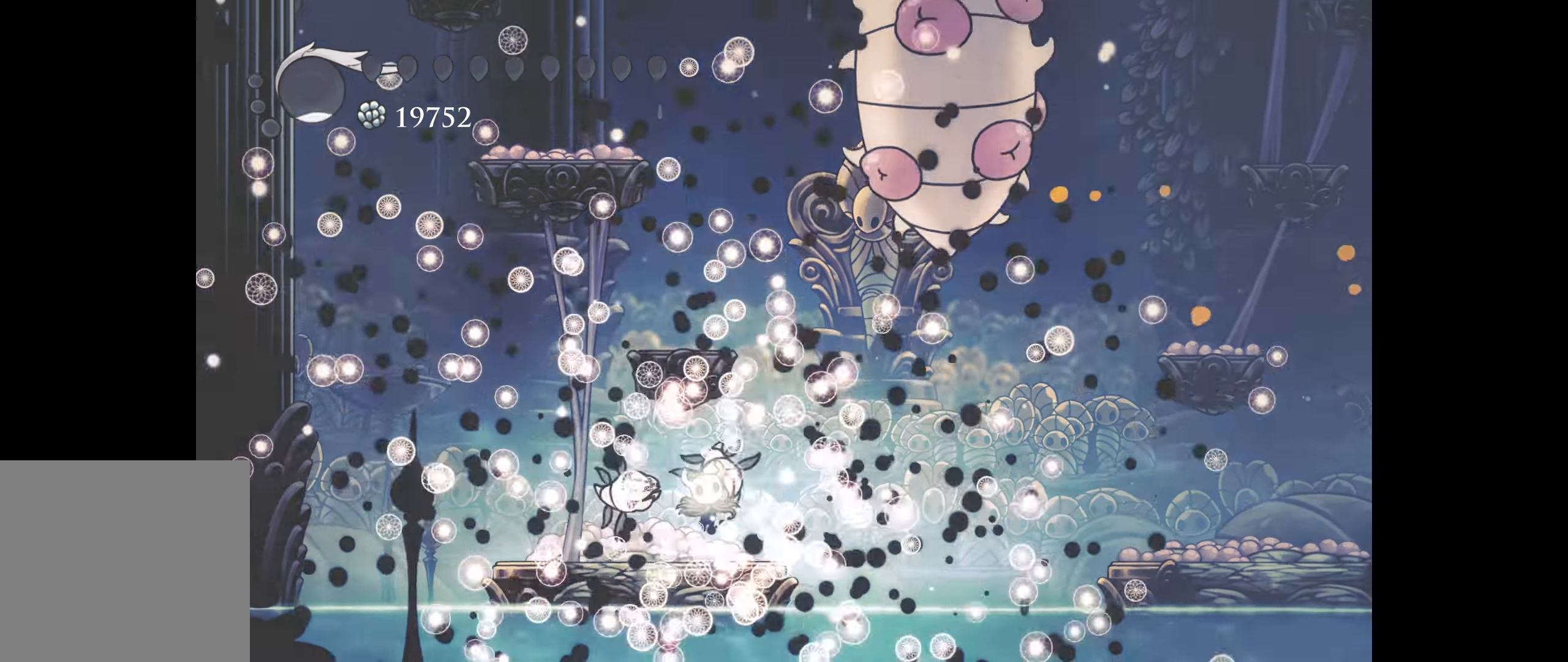
{"buttons": [], "right_stick": "center", "events": []}
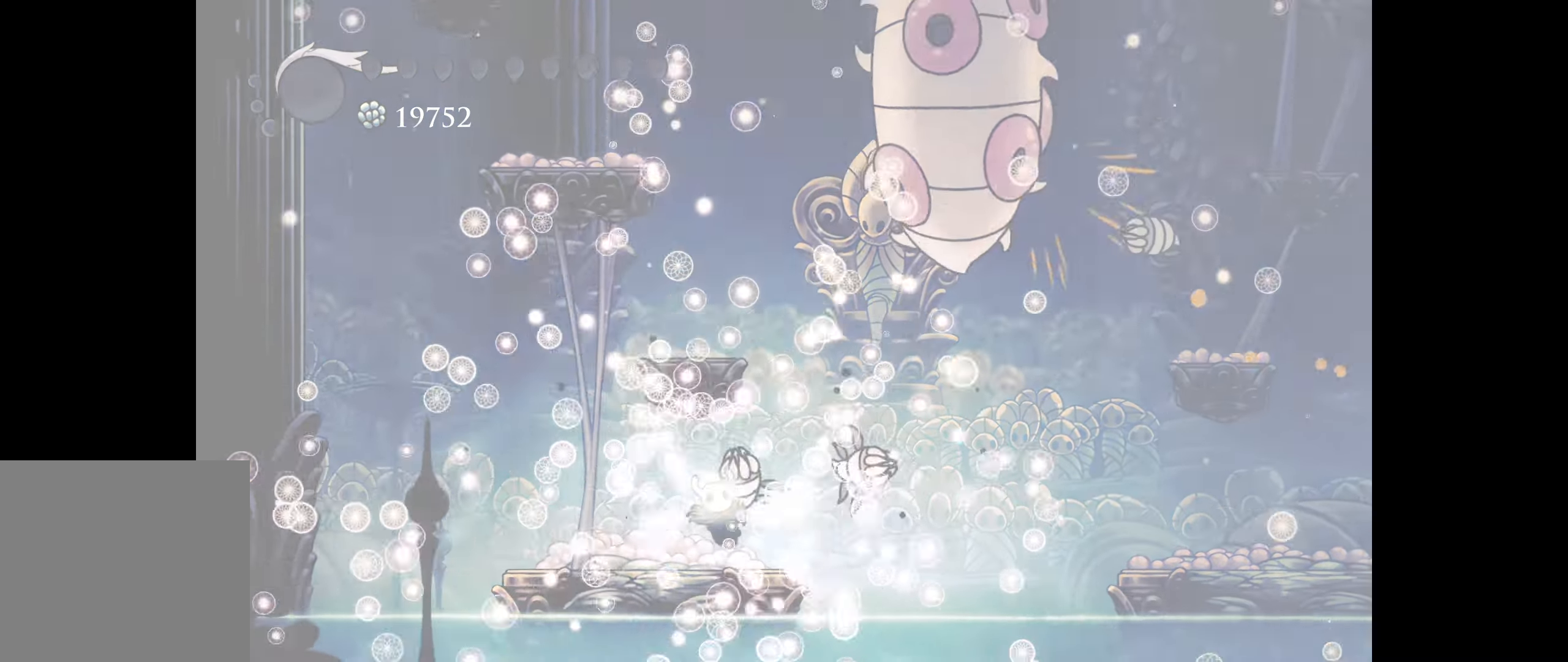
{"buttons": [], "right_stick": "center", "events": []}
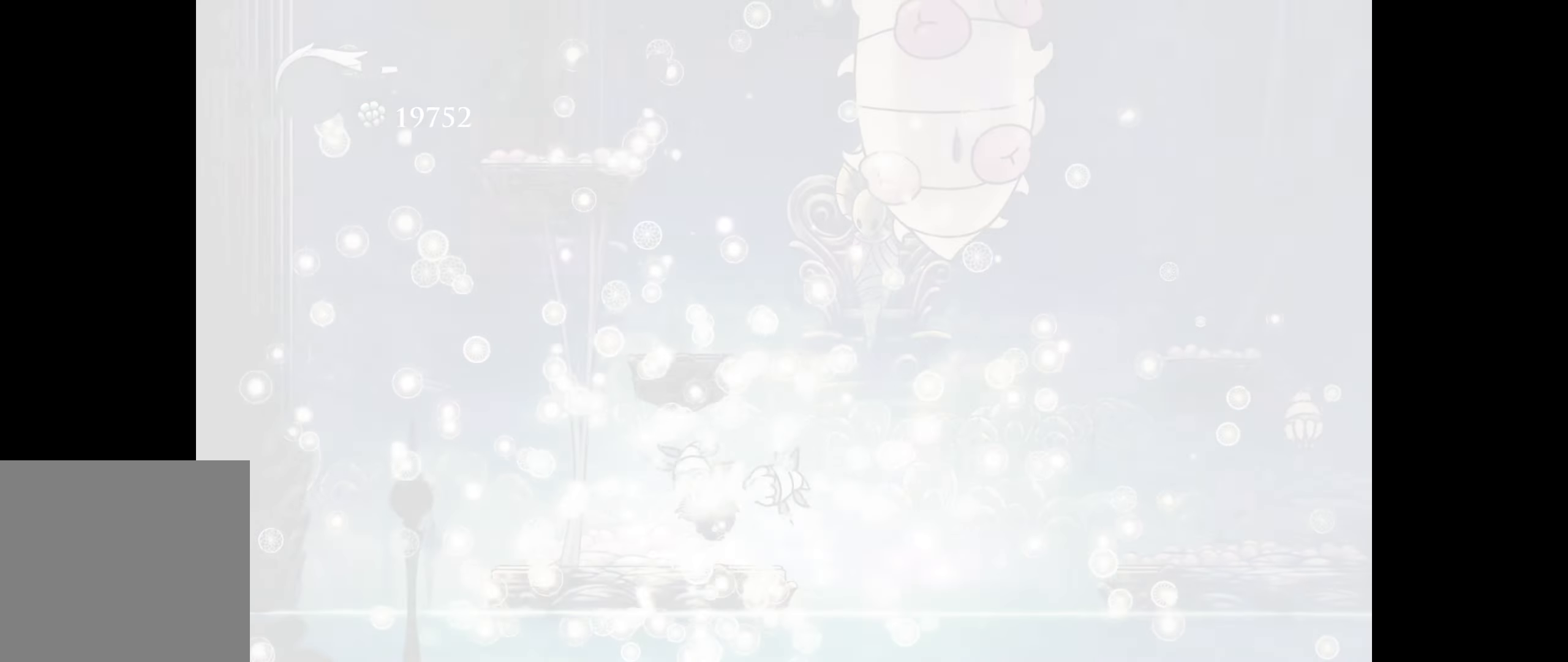
{"buttons": [], "right_stick": "center", "events": []}
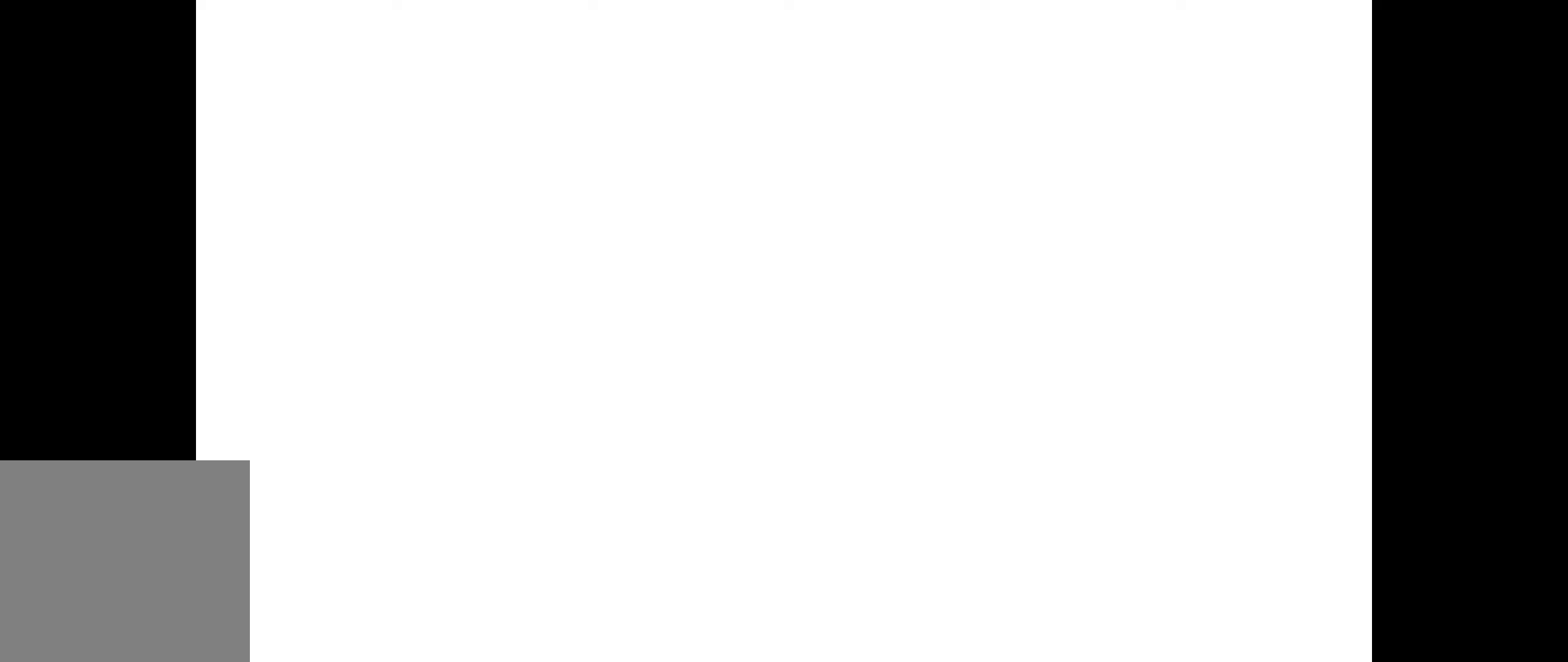
{"buttons": [], "right_stick": "center", "events": []}
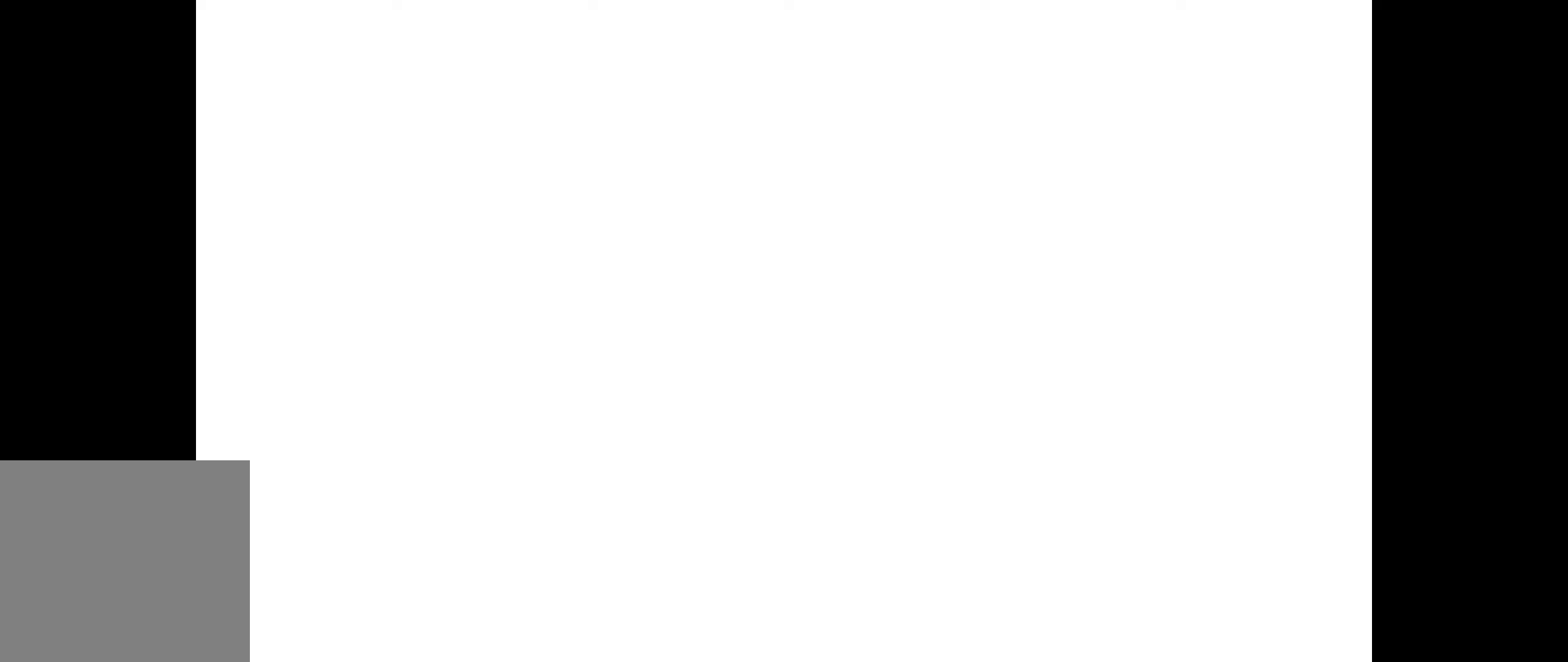
{"buttons": [], "right_stick": "center", "events": []}
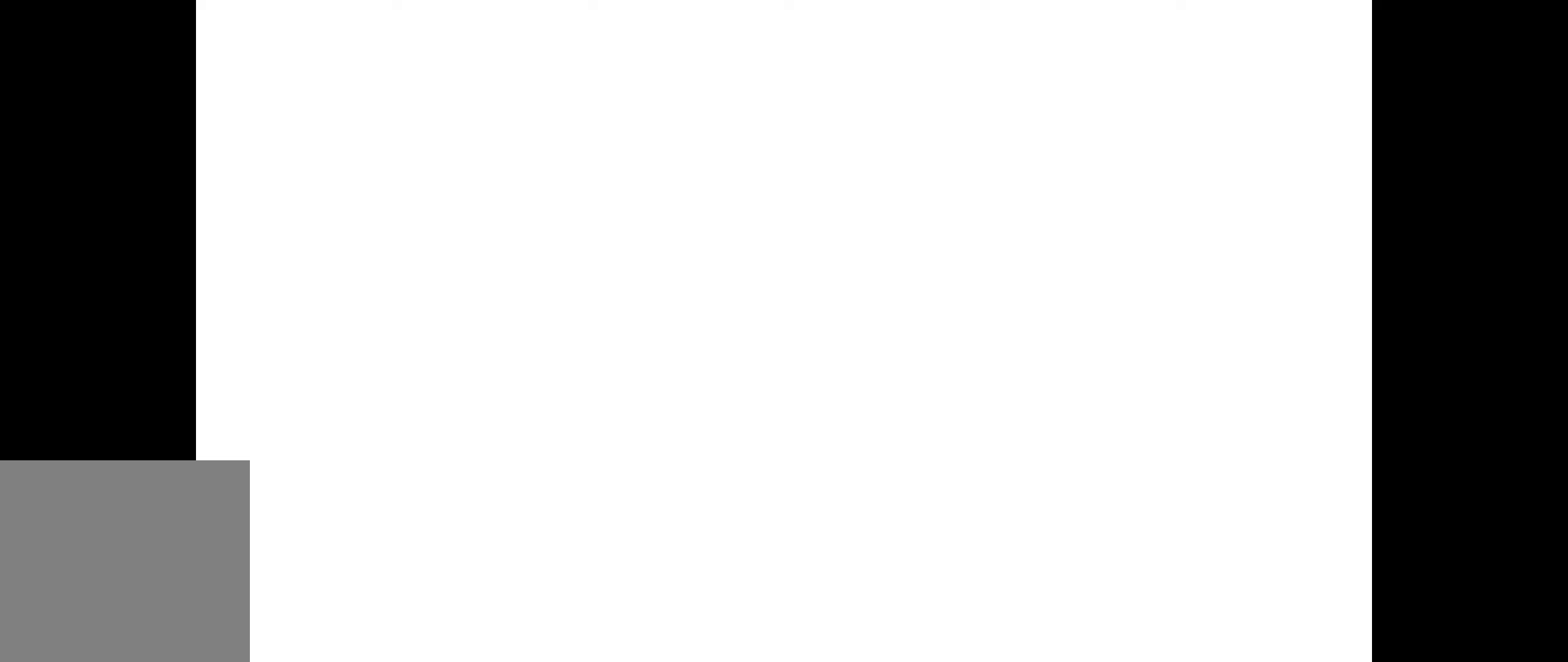
{"buttons": [], "right_stick": "center", "events": []}
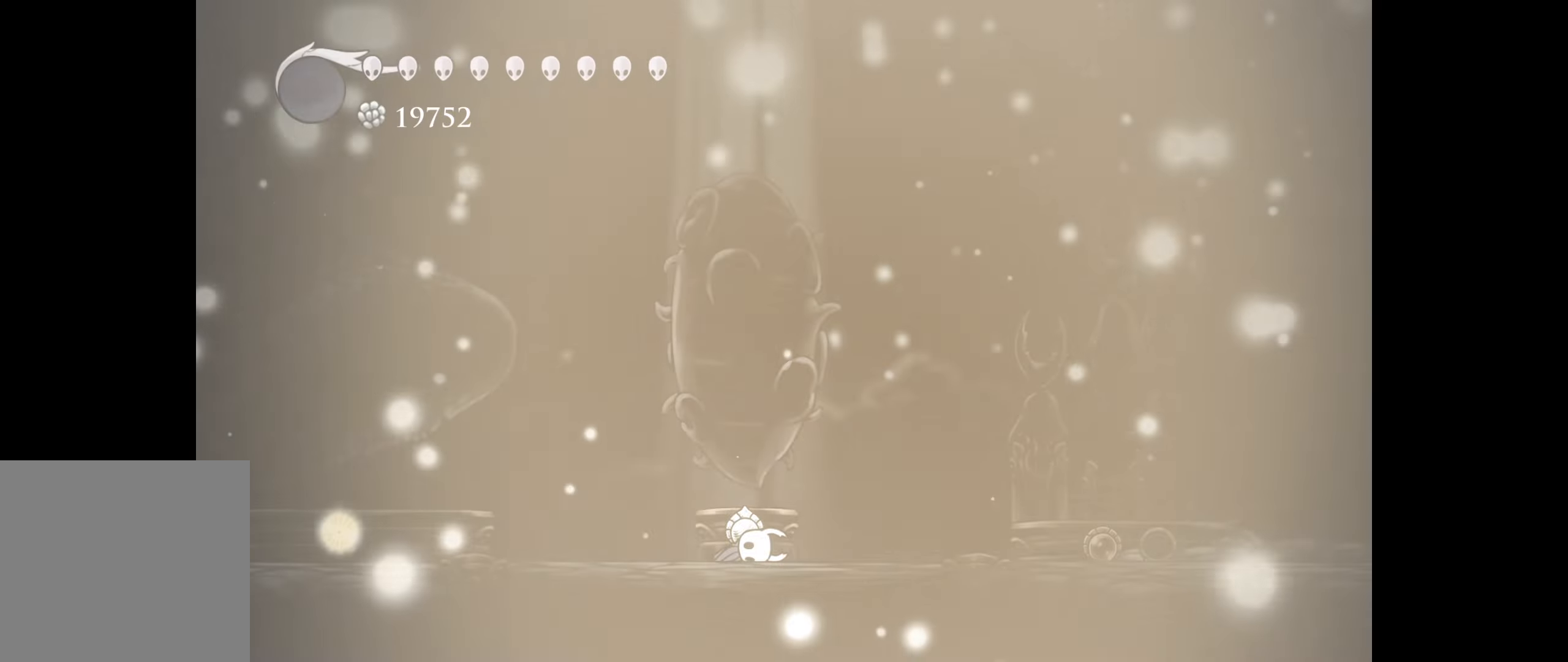
{"buttons": [], "right_stick": "center", "events": []}
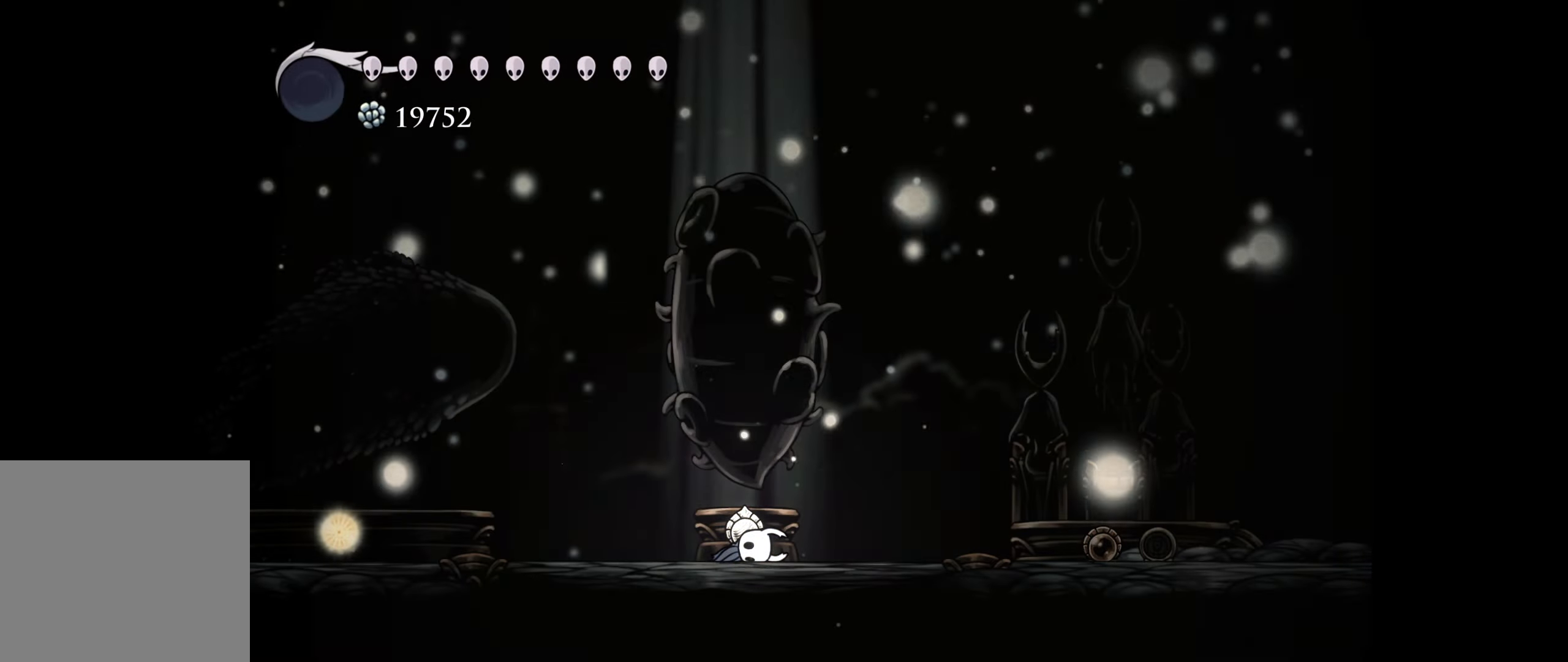
{"buttons": [], "right_stick": "center", "events": []}
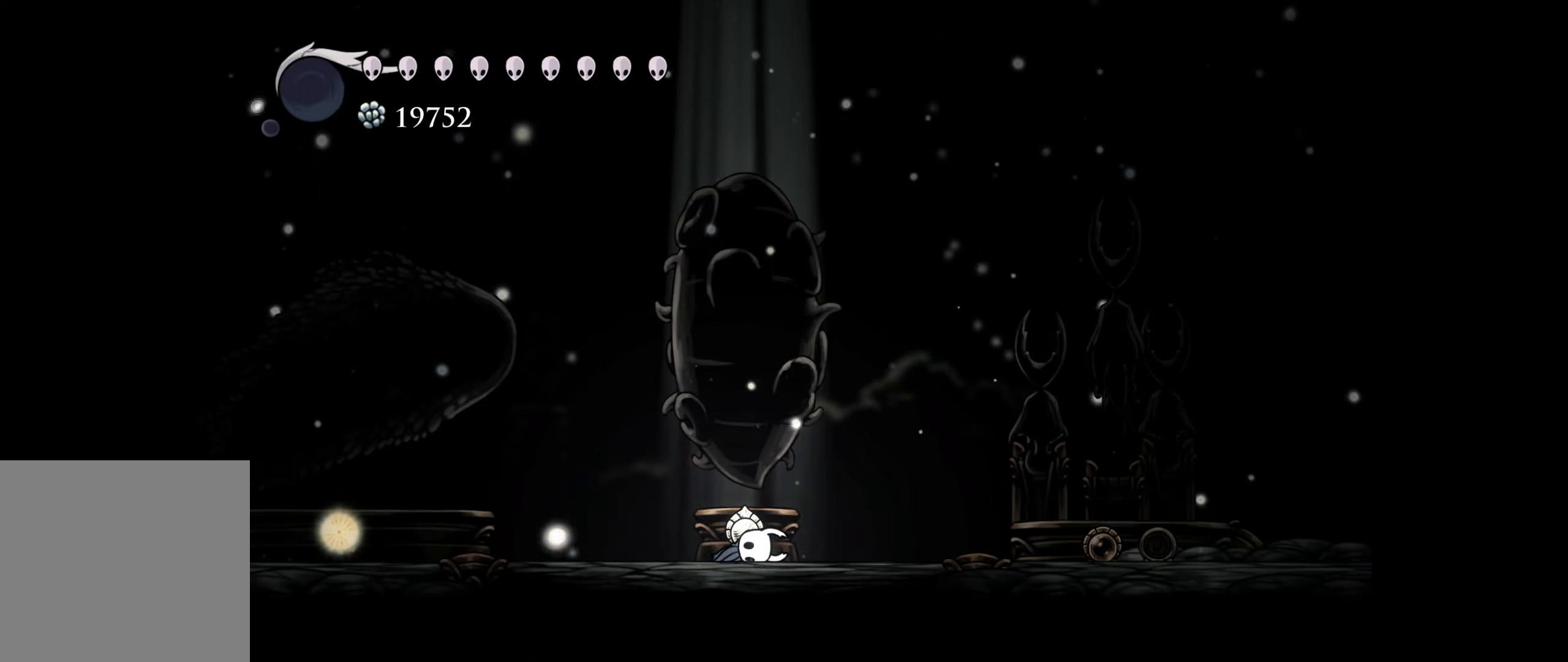
{"buttons": [], "right_stick": "center", "events": [[100, "DPAD_UP", "down"], [133, "DPAD_LEFT", "down"], [183, "DPAD_UP", "up"], [216, "DPAD_LEFT", "up"]]}
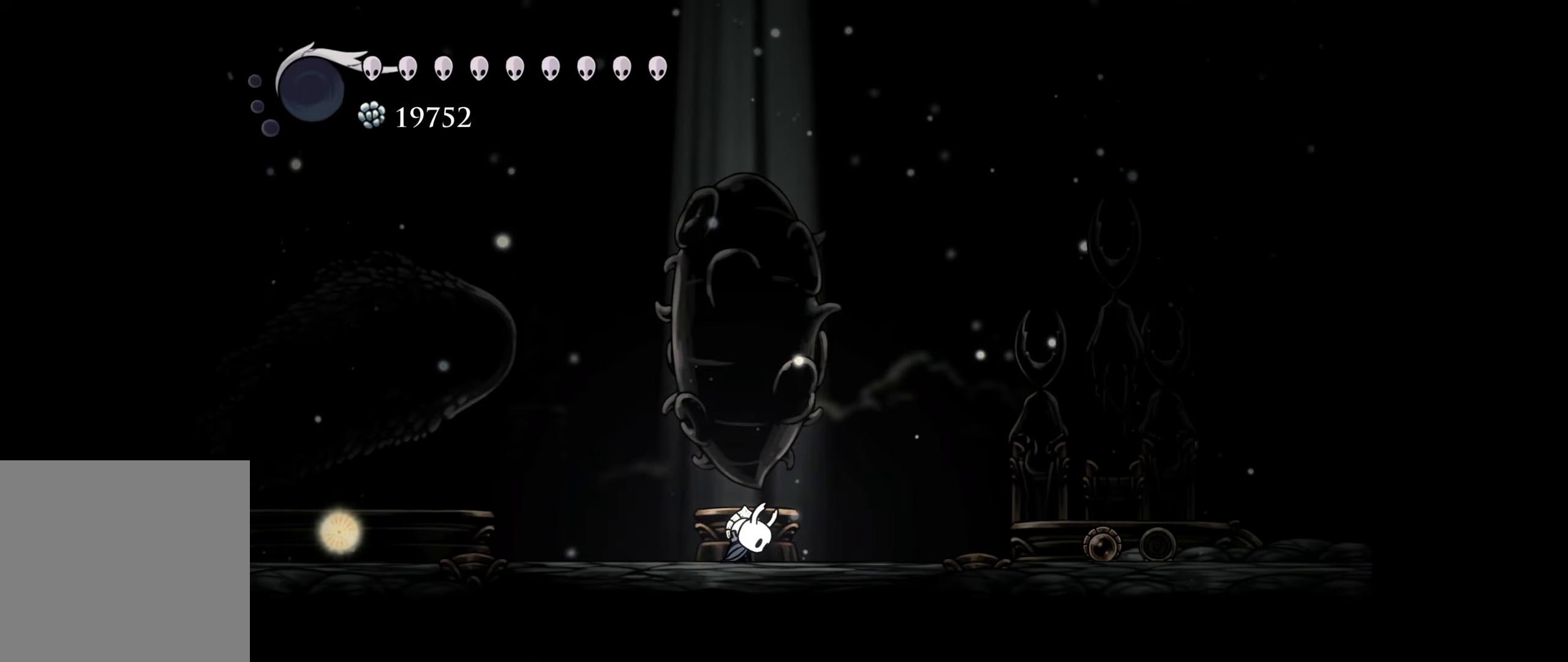
{"buttons": [], "right_stick": "center", "events": []}
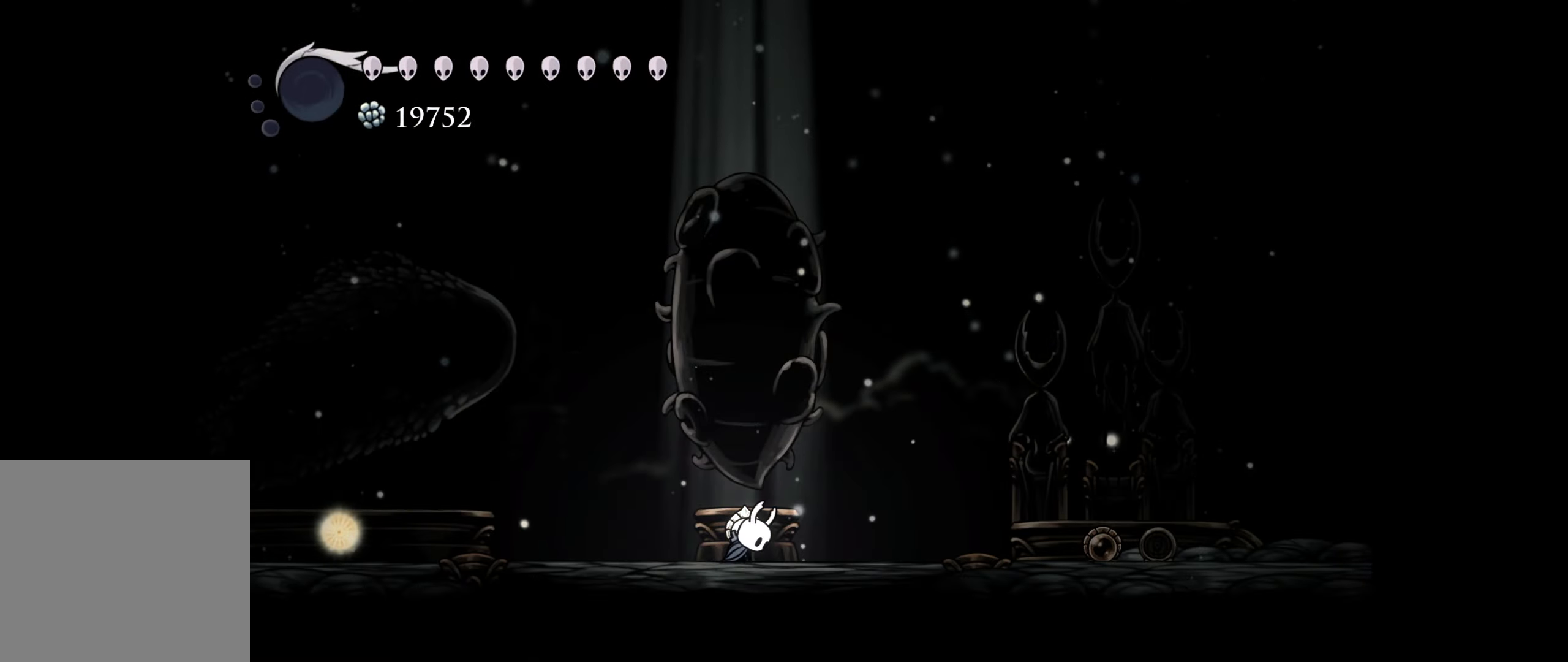
{"buttons": [], "right_stick": "center", "events": []}
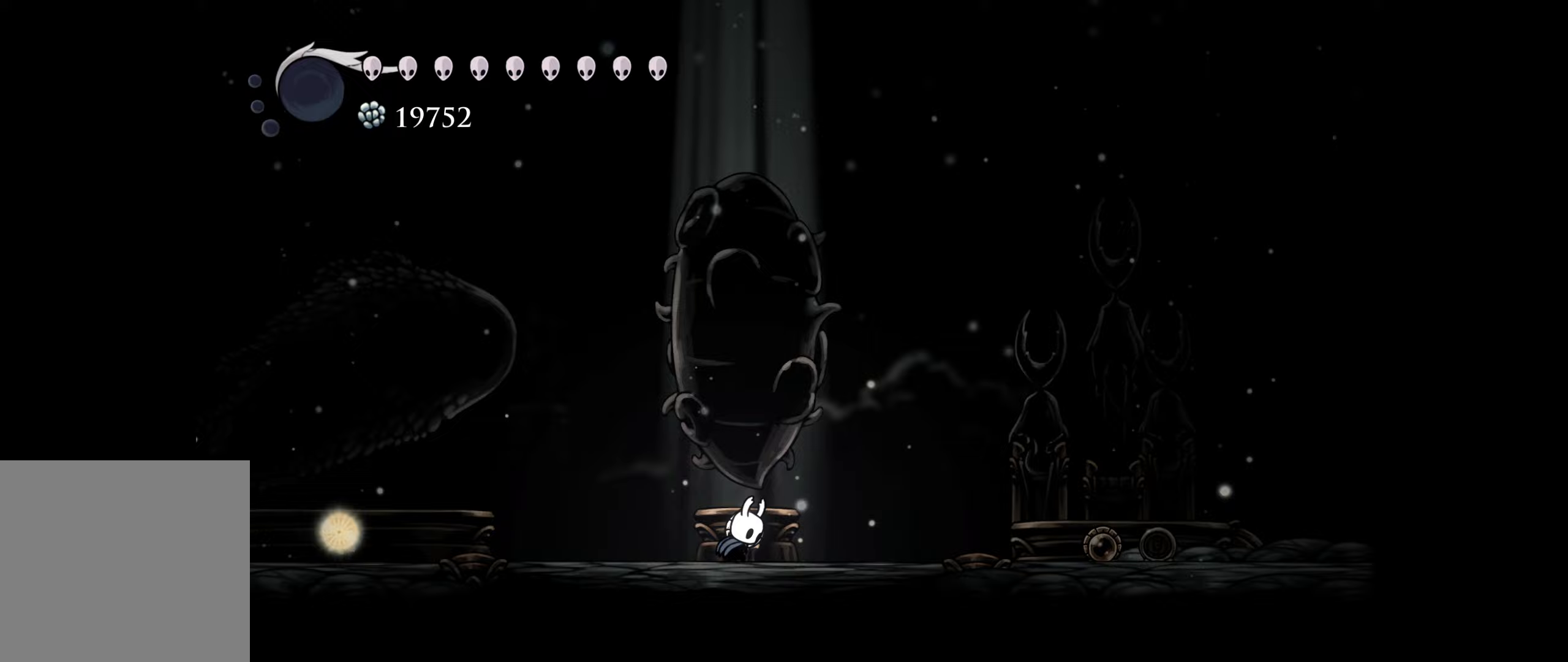
{"buttons": [], "right_stick": "center", "events": [[433, "DPAD_UP", "down"], [483, "DPAD_UP", "up"]]}
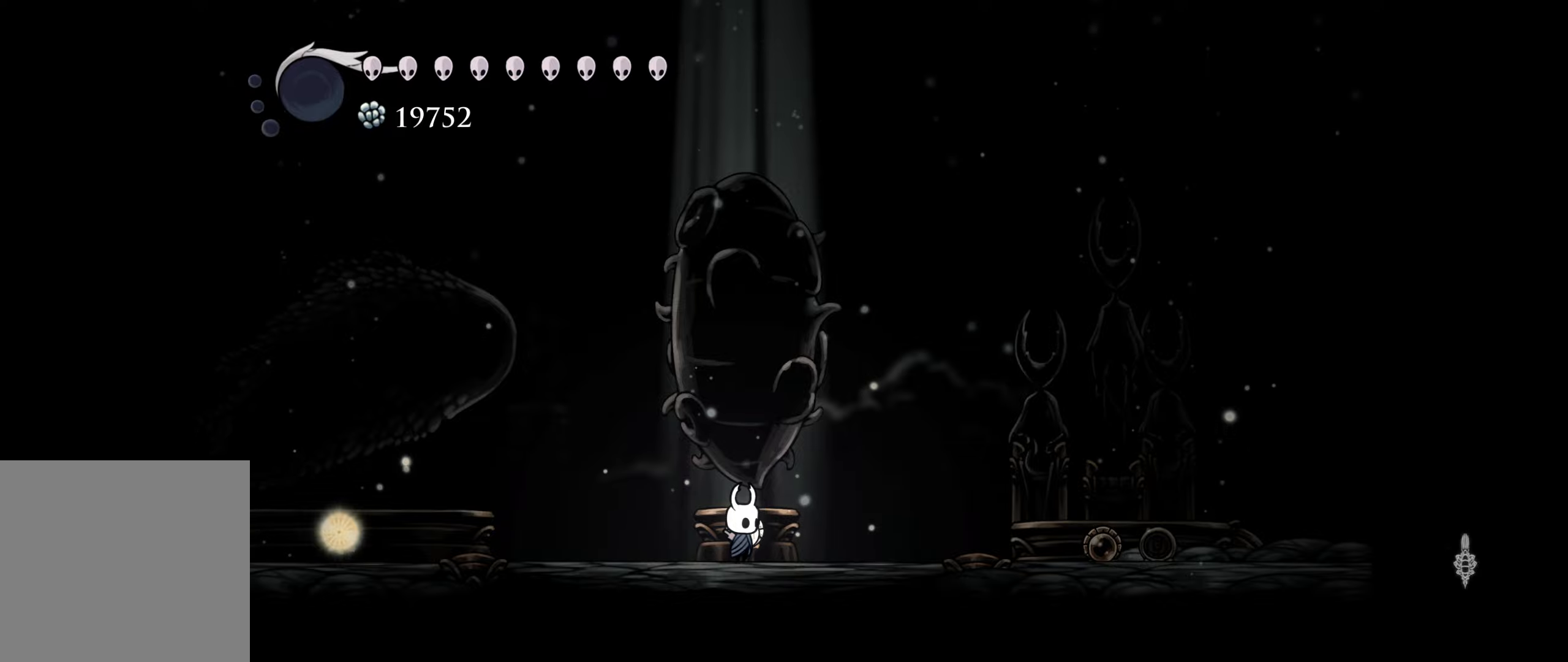
{"buttons": [], "right_stick": "center", "events": [[217, "DPAD_UP", "down"], [300, "DPAD_UP", "up"]]}
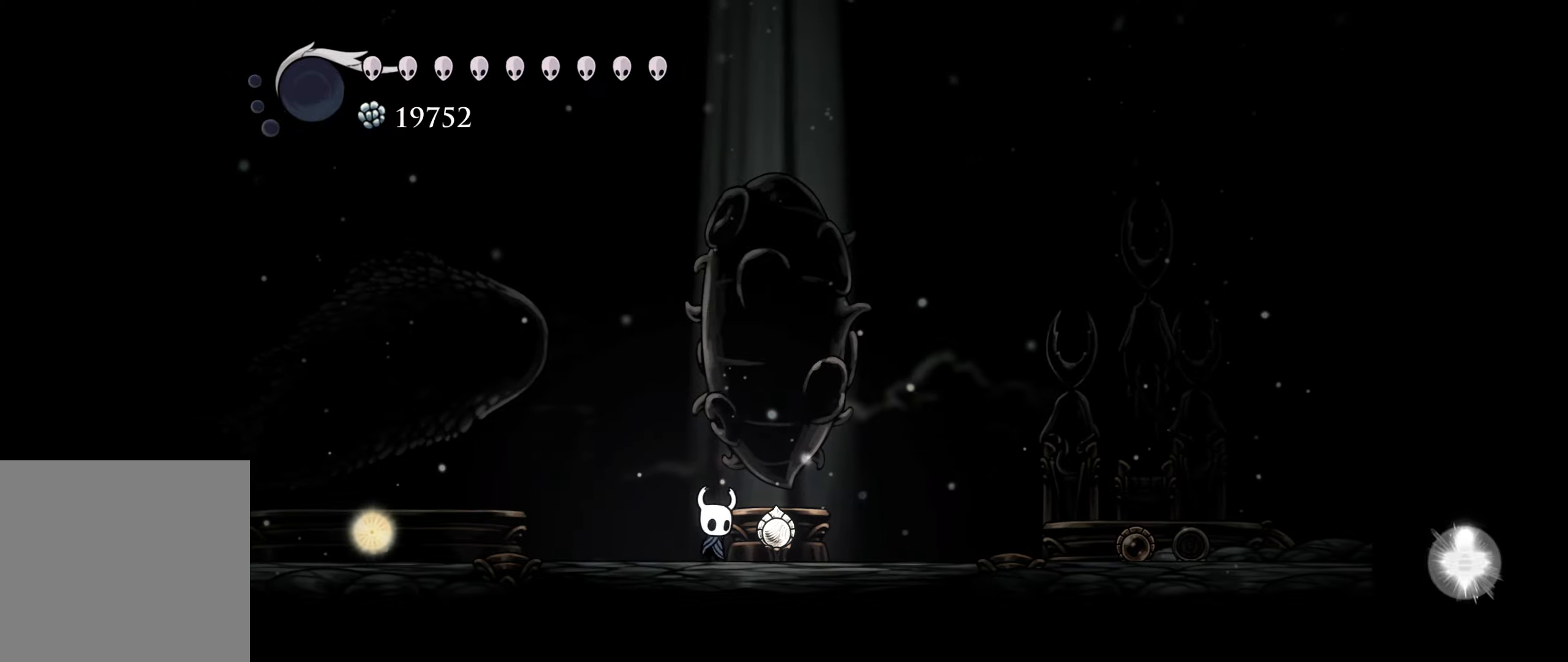
{"buttons": [], "right_stick": "center", "events": []}
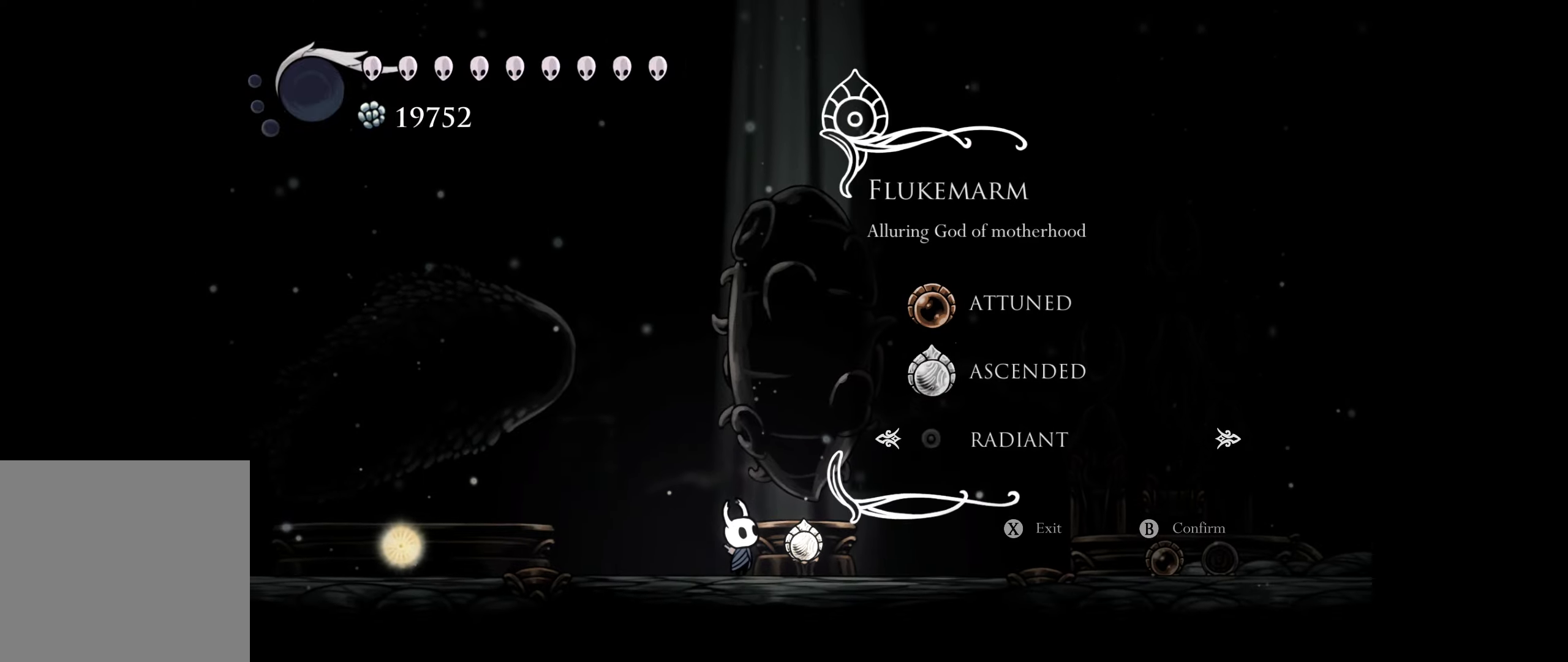
{"buttons": [], "right_stick": "center", "events": [[100, "A", "down"], [183, "A", "up"]]}
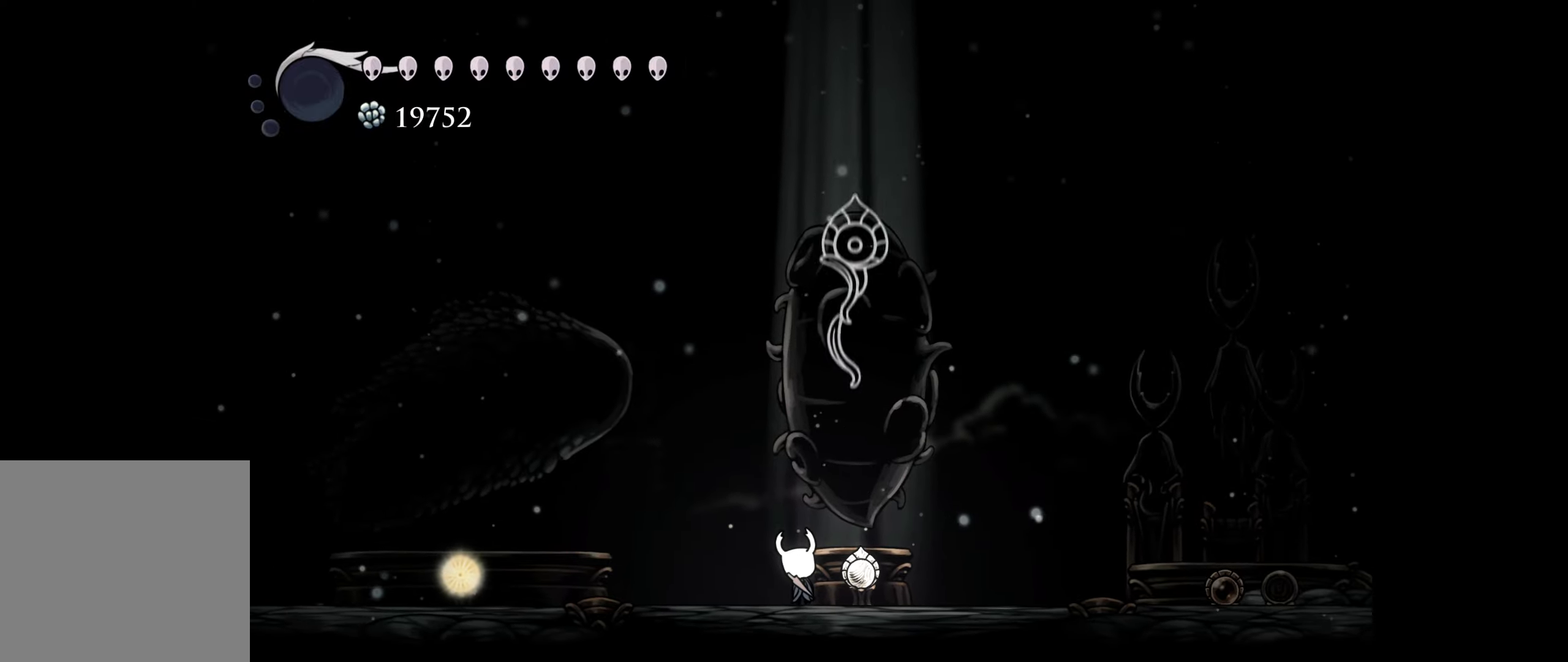
{"buttons": [], "right_stick": "center", "events": []}
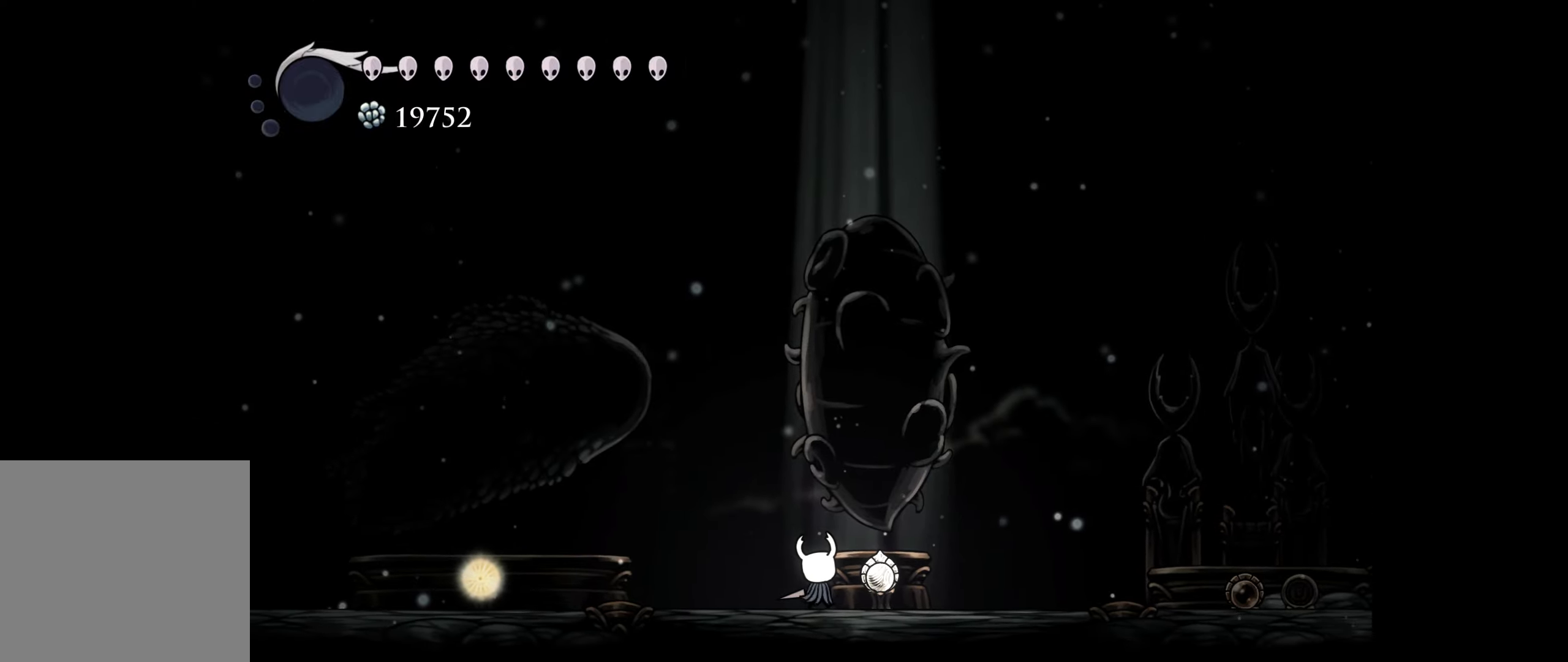
{"buttons": [], "right_stick": "center", "events": []}
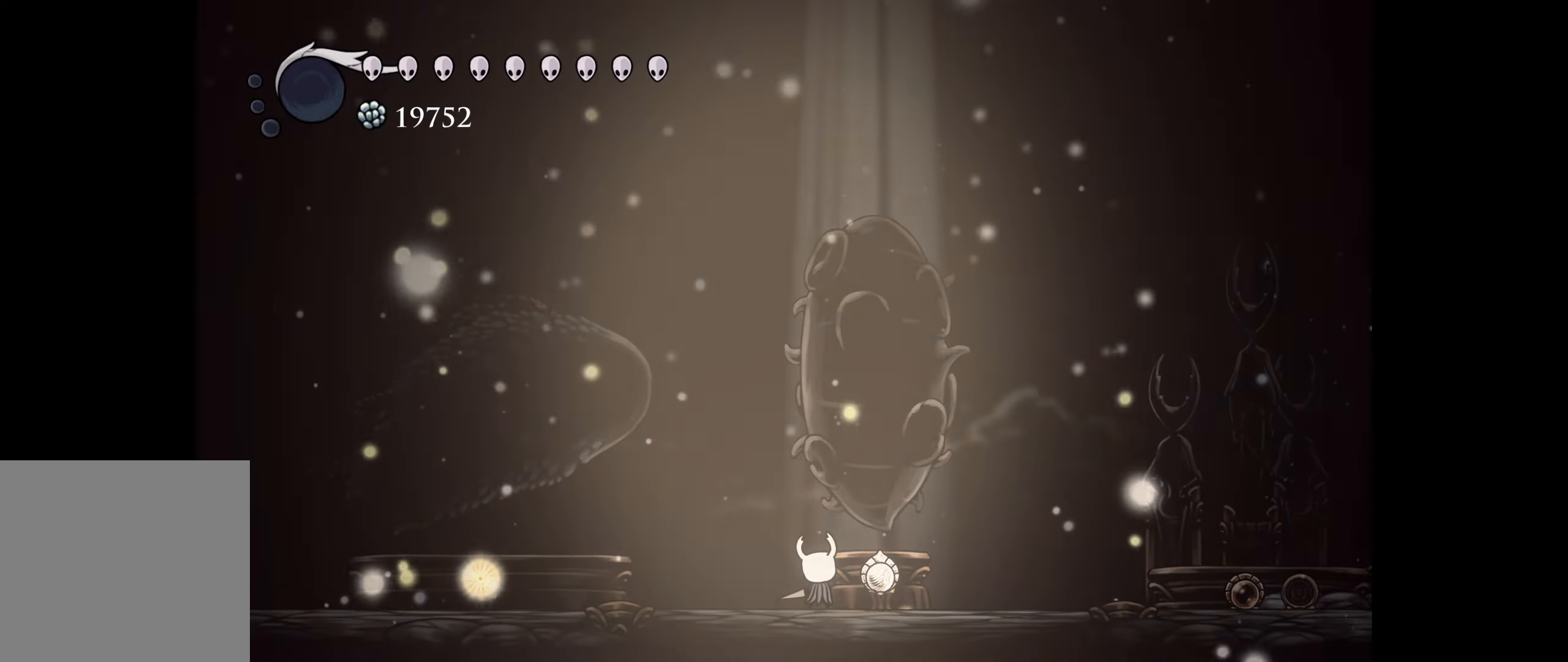
{"buttons": [], "right_stick": "center", "events": []}
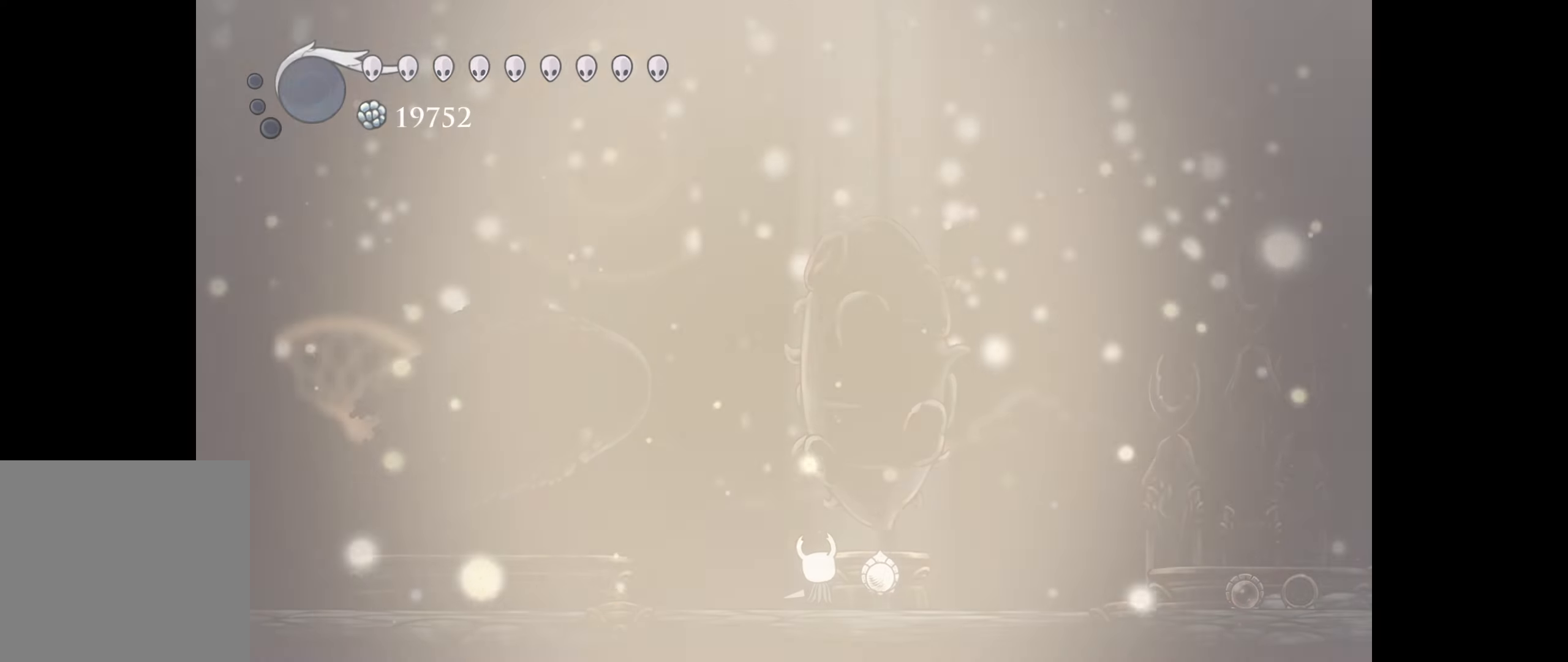
{"buttons": [], "right_stick": "center", "events": []}